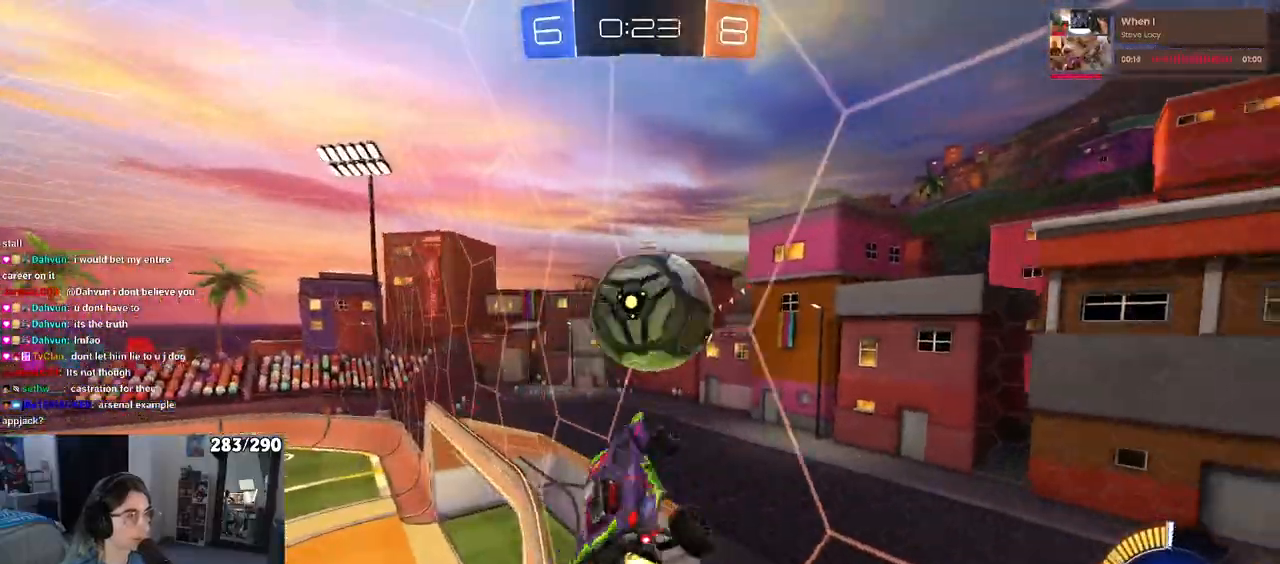
Gameplay with a controller (PlayStation layout); each line is a JSON object with the inputs held at the frame after it. "events" lists button and stick changes between this image and that frame as [ms after this image, input, new state], when the widget could be followed in between. Not read: L1 R1 R2.
{"buttons": [], "left_stick": "up-right", "right_stick": "center"}
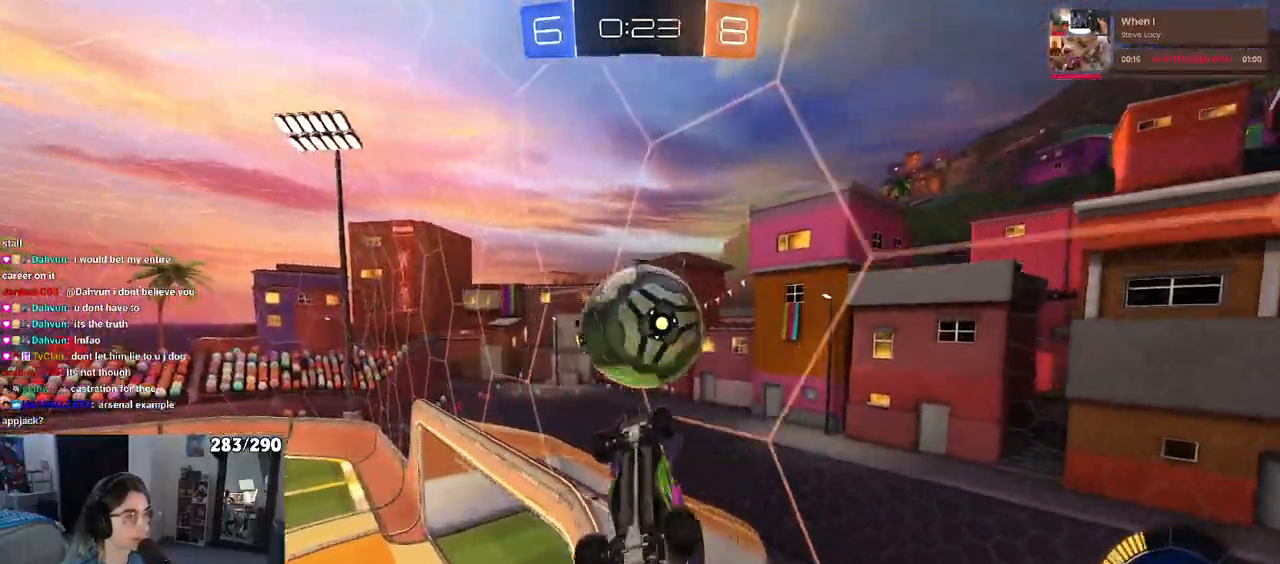
{"buttons": [], "left_stick": "up", "right_stick": "center", "events": [[50, "left_stick", "center"], [117, "left_stick", "down-right"], [217, "left_stick", "right"], [367, "left_stick", "center"], [433, "left_stick", "left"], [483, "left_stick", "up"]]}
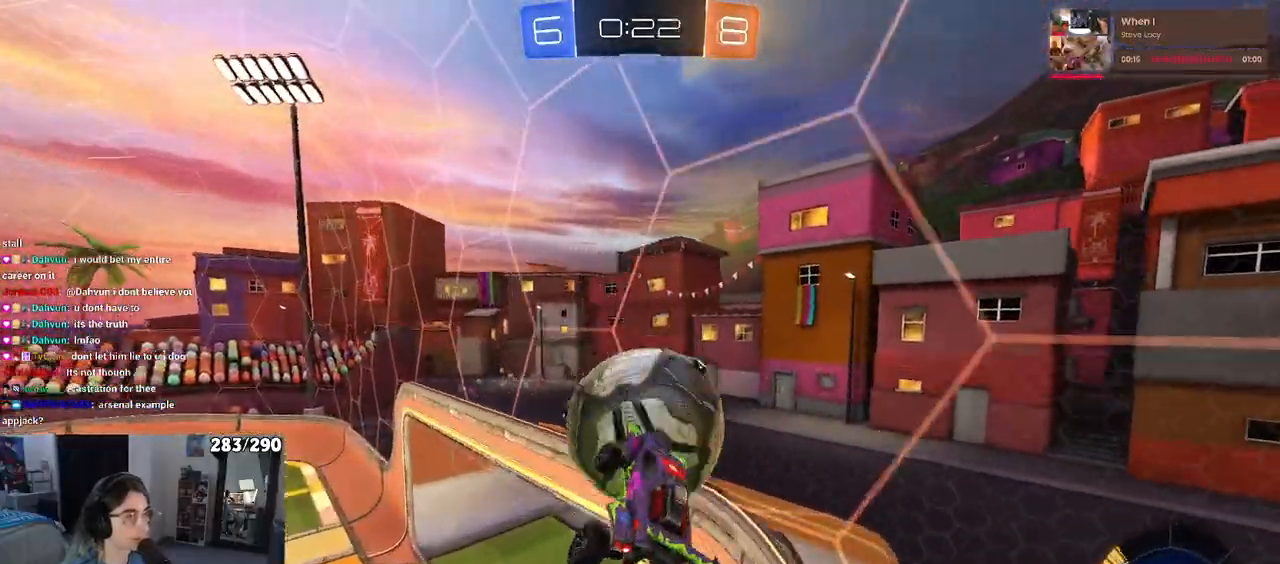
{"buttons": [], "left_stick": "center", "right_stick": "center", "events": [[150, "left_stick", "up-left"], [383, "left_stick", "center"]]}
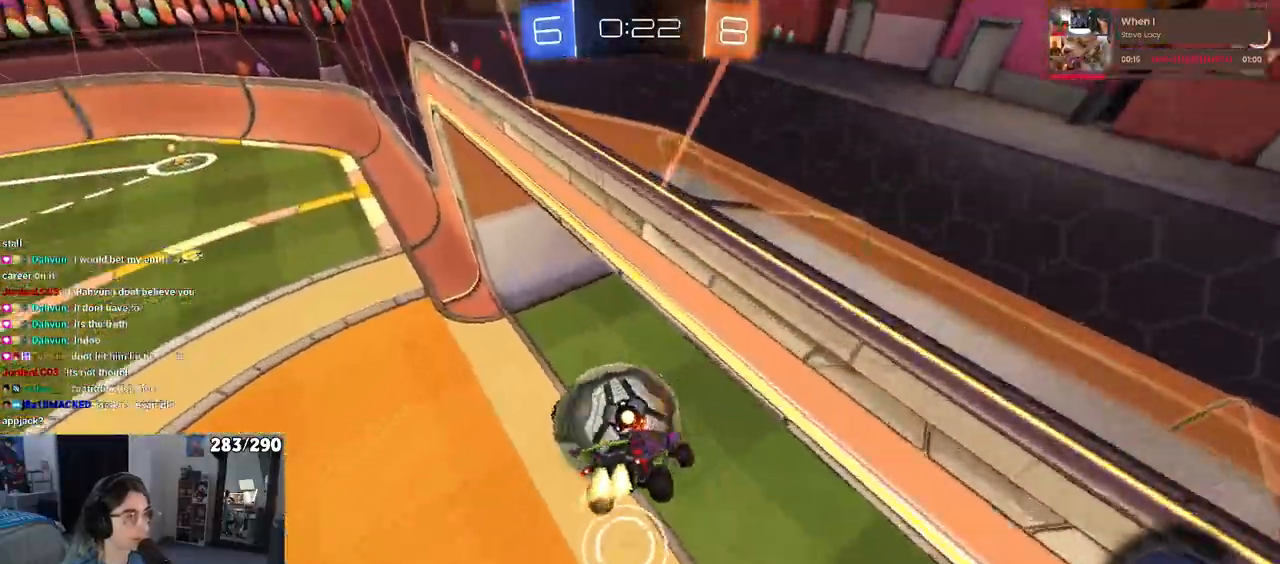
{"buttons": [], "left_stick": "down-right", "right_stick": "center", "events": [[200, "left_stick", "down-right"]]}
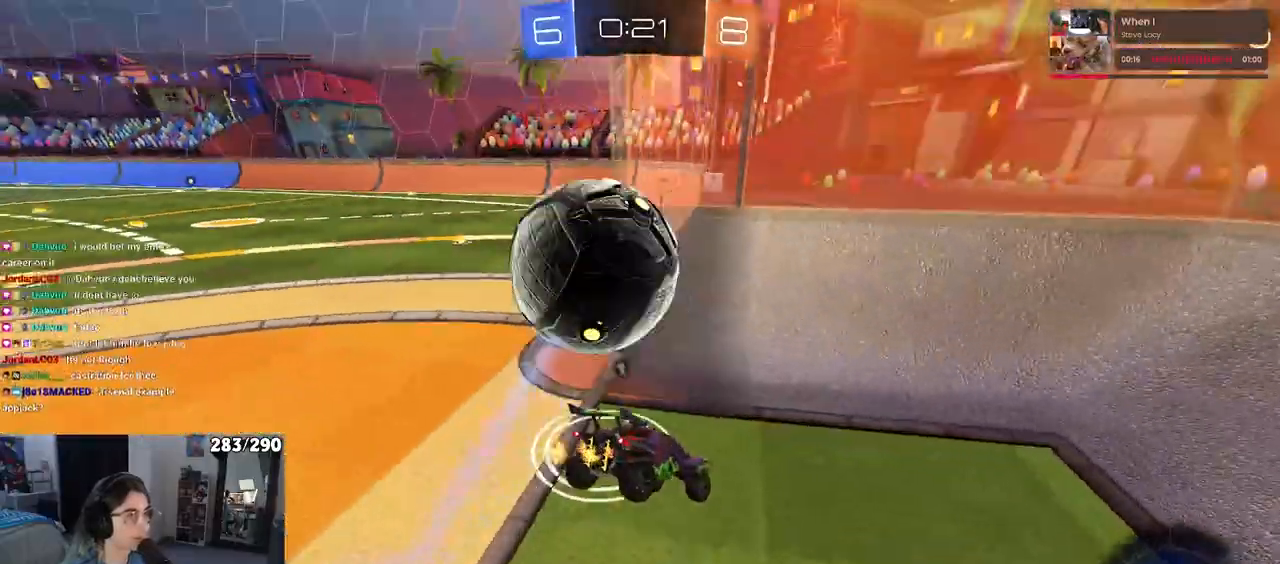
{"buttons": ["TRIANGLE"], "left_stick": "down-right", "right_stick": "center", "events": [[33, "TRIANGLE", "down"], [150, "TRIANGLE", "up"], [317, "TRIANGLE", "down"]]}
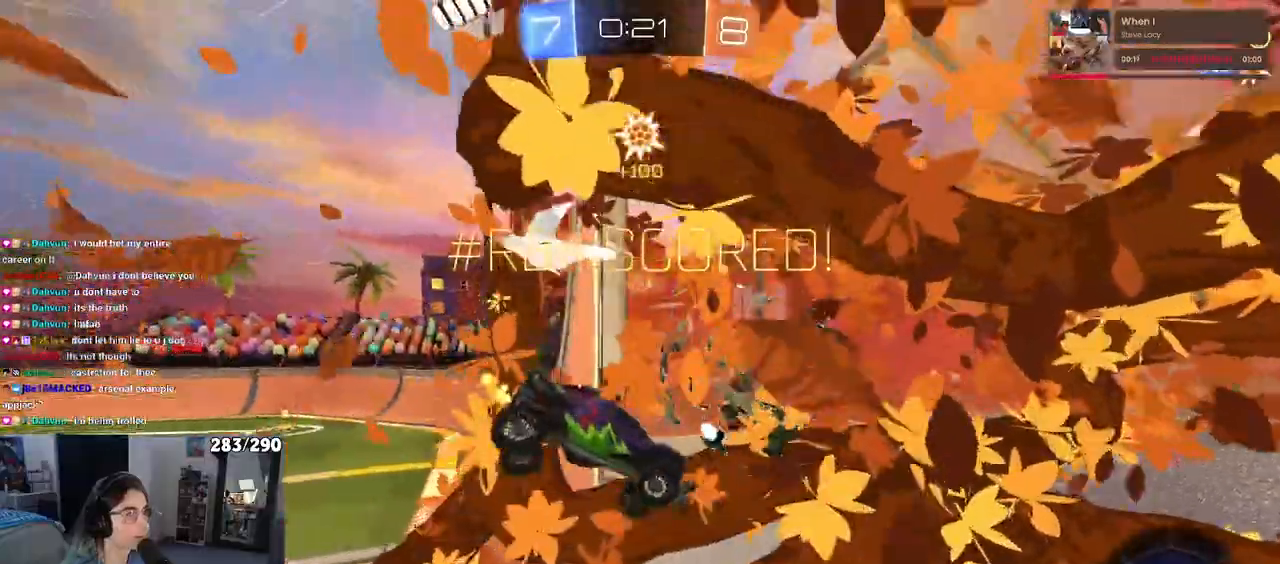
{"buttons": [], "left_stick": "down-right", "right_stick": "center", "events": [[133, "TRIANGLE", "up"]]}
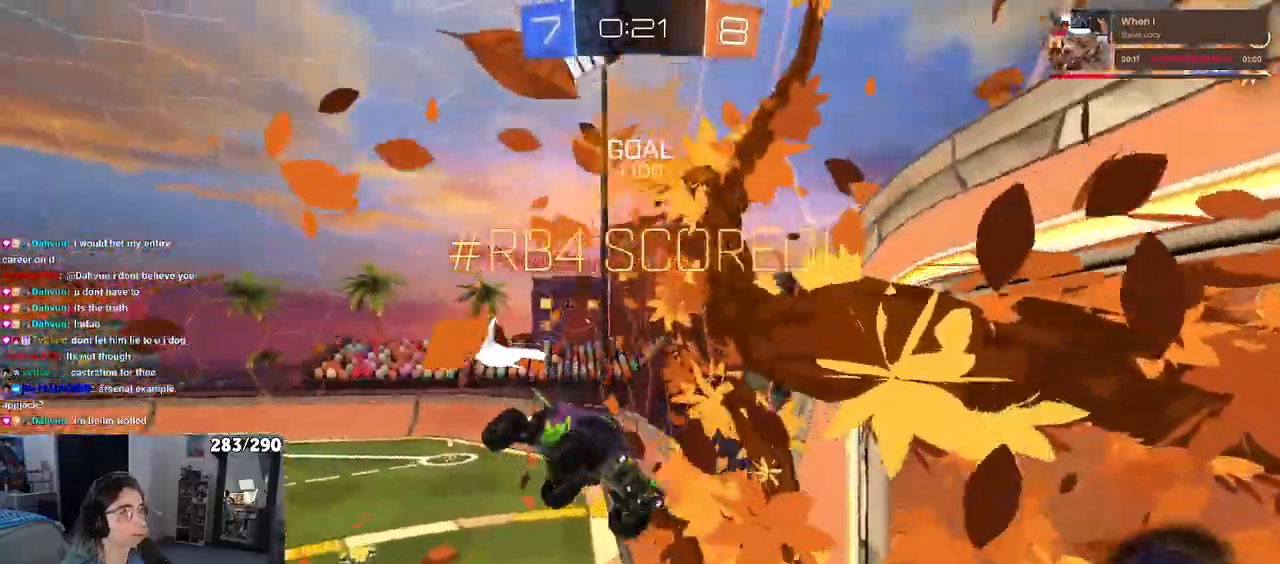
{"buttons": ["TRIANGLE"], "left_stick": "up-left", "right_stick": "center", "events": [[200, "TRIANGLE", "down"], [433, "left_stick", "up-left"]]}
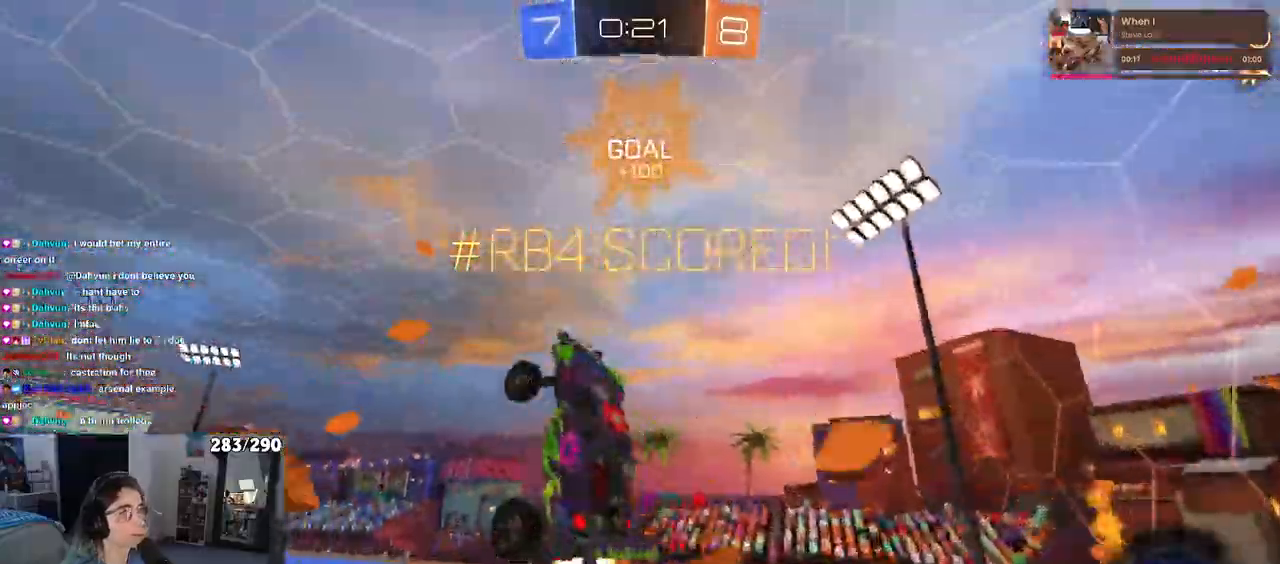
{"buttons": ["TRIANGLE"], "left_stick": "down-left", "right_stick": "center", "events": [[117, "TRIANGLE", "up"], [133, "left_stick", "down-left"], [183, "TRIANGLE", "down"]]}
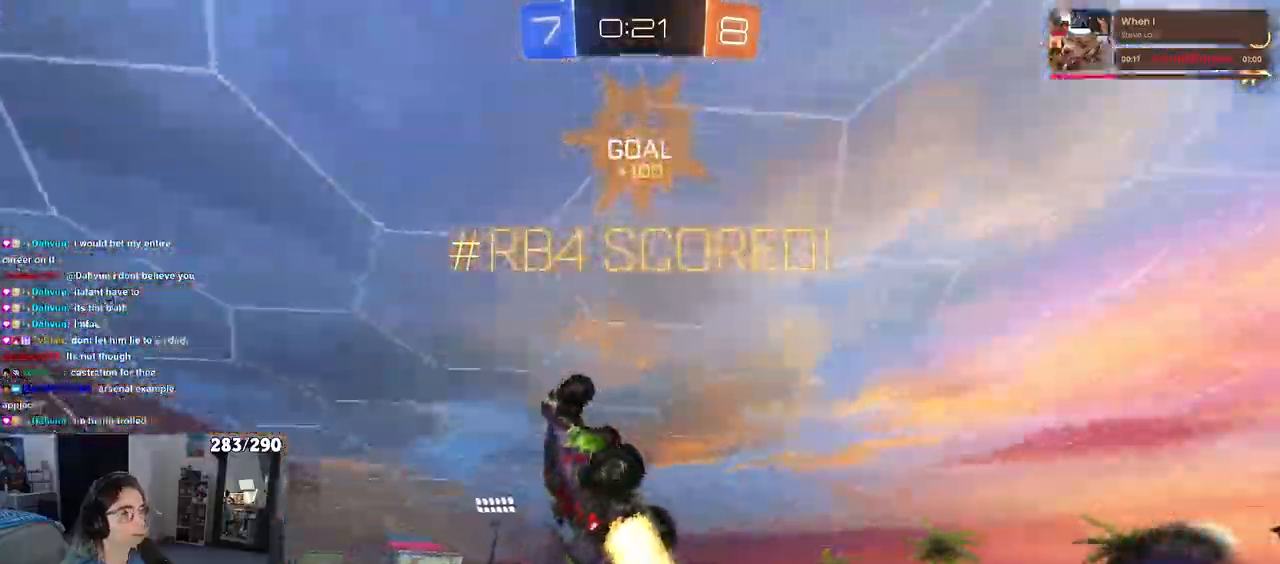
{"buttons": ["CROSS"], "left_stick": "center", "right_stick": "center"}
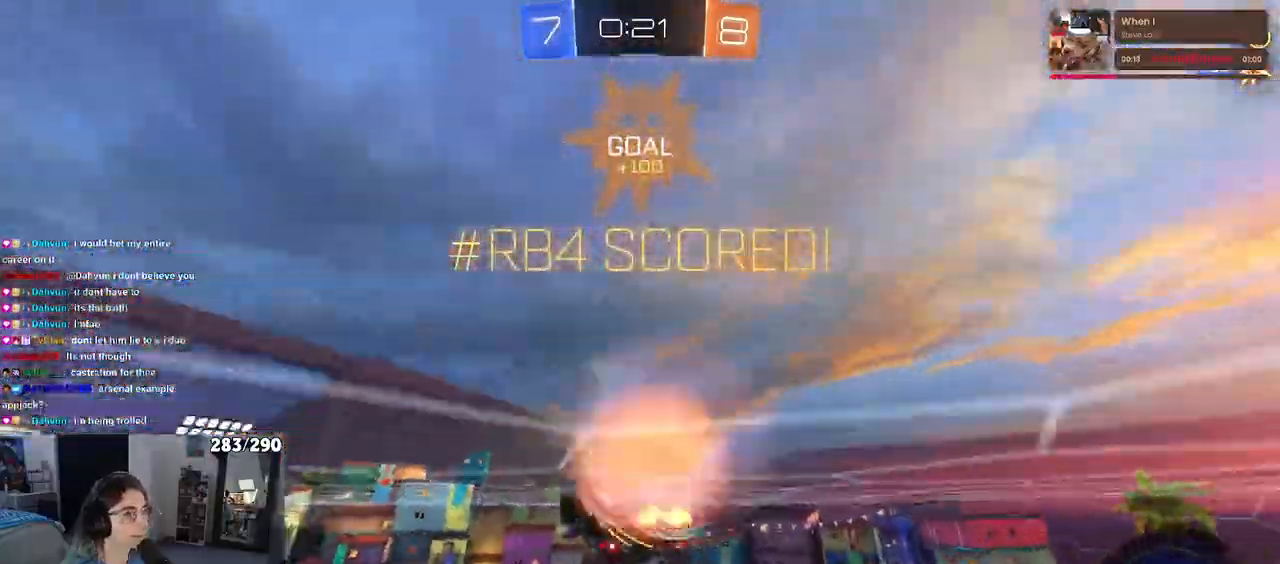
{"buttons": [], "left_stick": "down", "right_stick": "center", "events": [[133, "left_stick", "down-left"], [167, "TRIANGLE", "down"], [200, "left_stick", "center"], [217, "TRIANGLE", "up"], [250, "left_stick", "up-right"], [267, "TRIANGLE", "down"], [367, "TRIANGLE", "up"], [367, "left_stick", "down-right"], [383, "CROSS", "up"], [450, "left_stick", "down"]]}
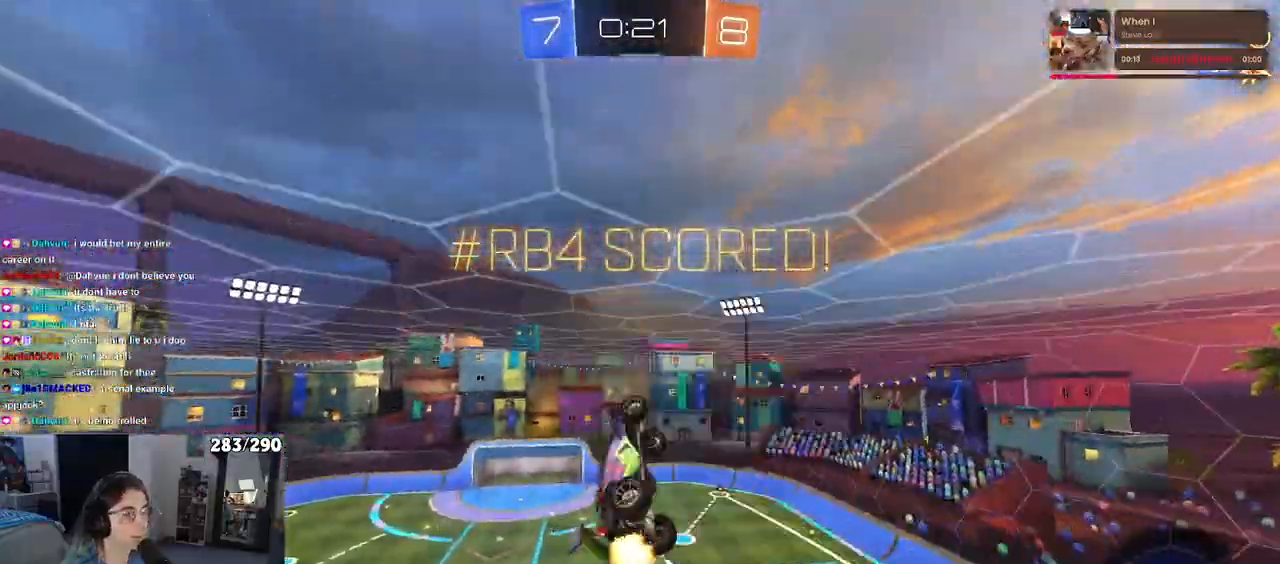
{"buttons": ["CROSS"], "left_stick": "down-right", "right_stick": "center", "events": [[267, "CROSS", "down"], [317, "left_stick", "down-right"], [383, "CROSS", "up"], [467, "CROSS", "down"]]}
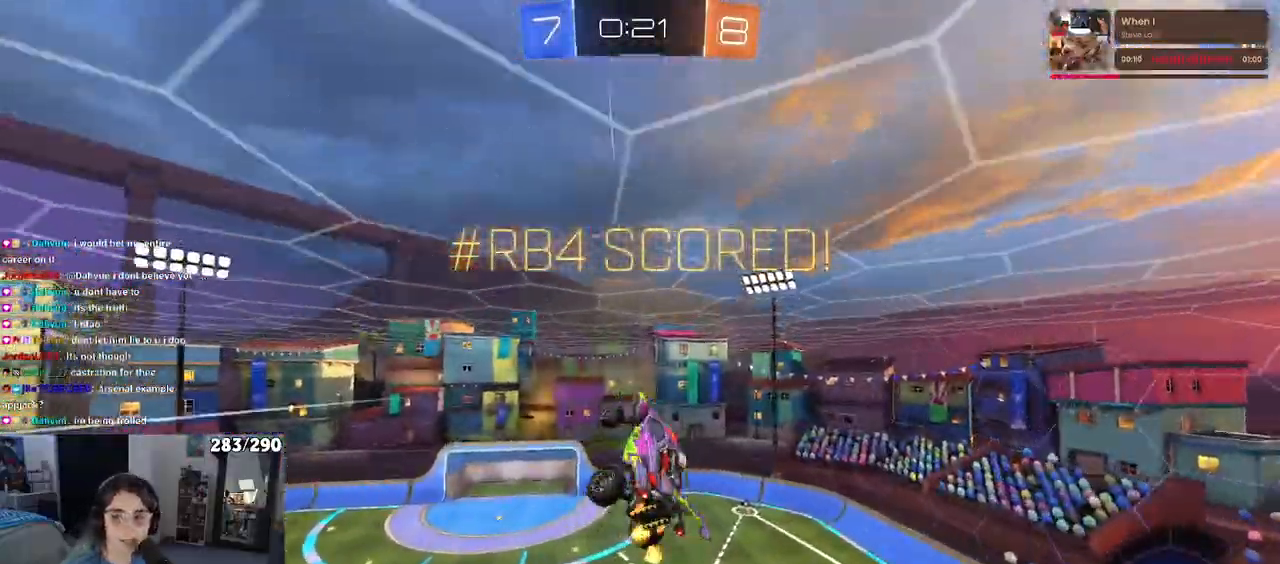
{"buttons": ["TRIANGLE"], "left_stick": "center", "right_stick": "center", "events": [[50, "left_stick", "right"], [67, "CROSS", "up"], [67, "TRIANGLE", "down"], [150, "CROSS", "down"], [150, "TRIANGLE", "up"], [233, "TRIANGLE", "down"], [233, "left_stick", "center"], [367, "TRIANGLE", "up"], [467, "CROSS", "up"], [467, "TRIANGLE", "down"]]}
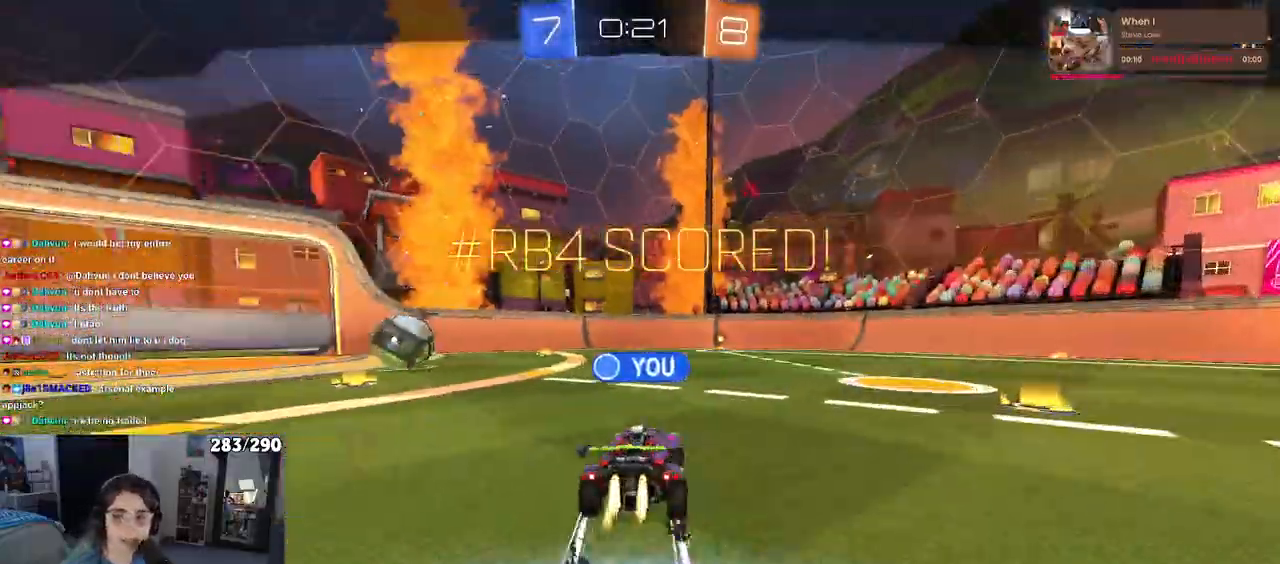
{"buttons": ["CROSS"], "left_stick": "center", "right_stick": "center", "events": [[33, "CROSS", "down"], [50, "TRIANGLE", "up"], [167, "CROSS", "up"], [233, "CROSS", "down"], [383, "CROSS", "up"], [467, "CROSS", "down"]]}
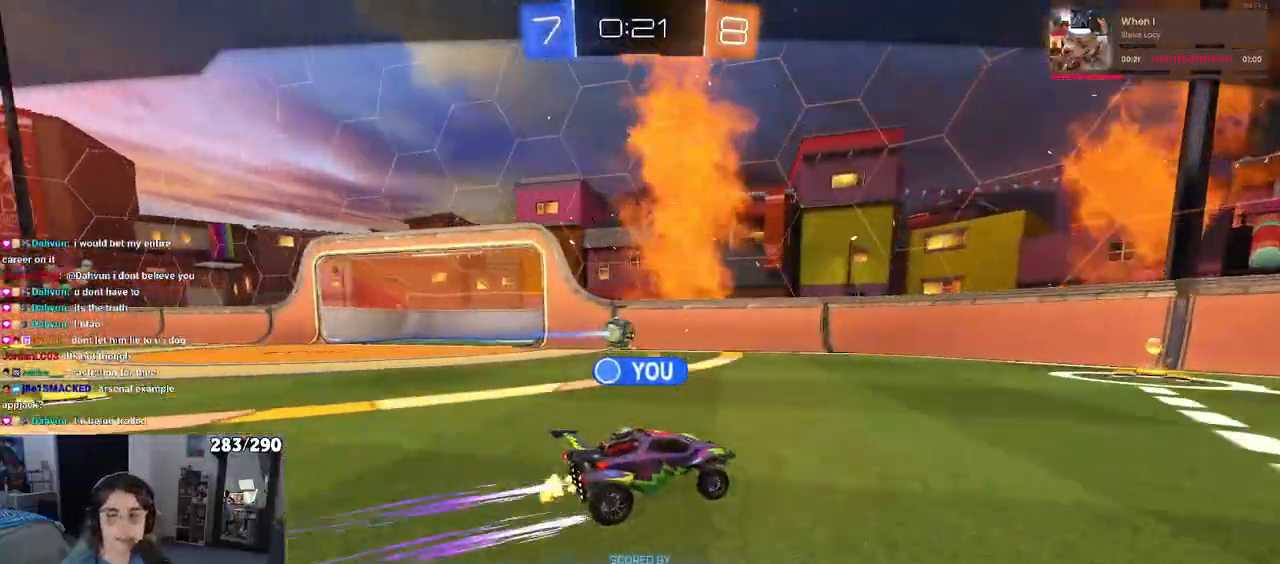
{"buttons": [], "left_stick": "center", "right_stick": "center", "events": [[67, "CROSS", "up"], [183, "CROSS", "down"], [267, "CROSS", "up"]]}
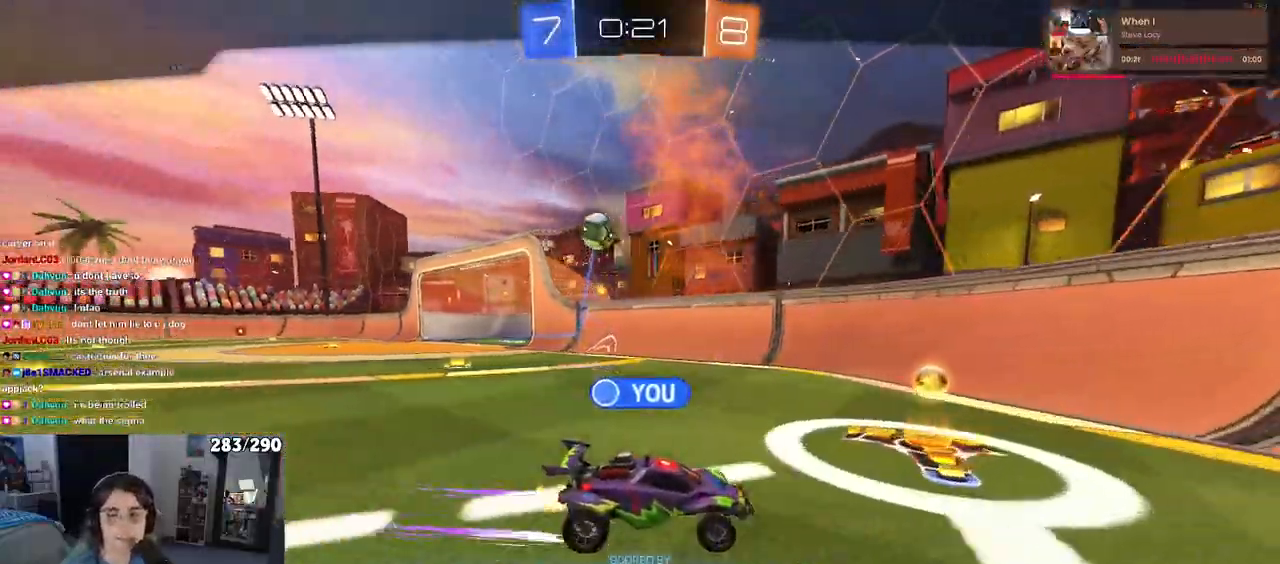
{"buttons": ["CROSS"], "left_stick": "center", "right_stick": "center", "events": [[217, "CROSS", "down"]]}
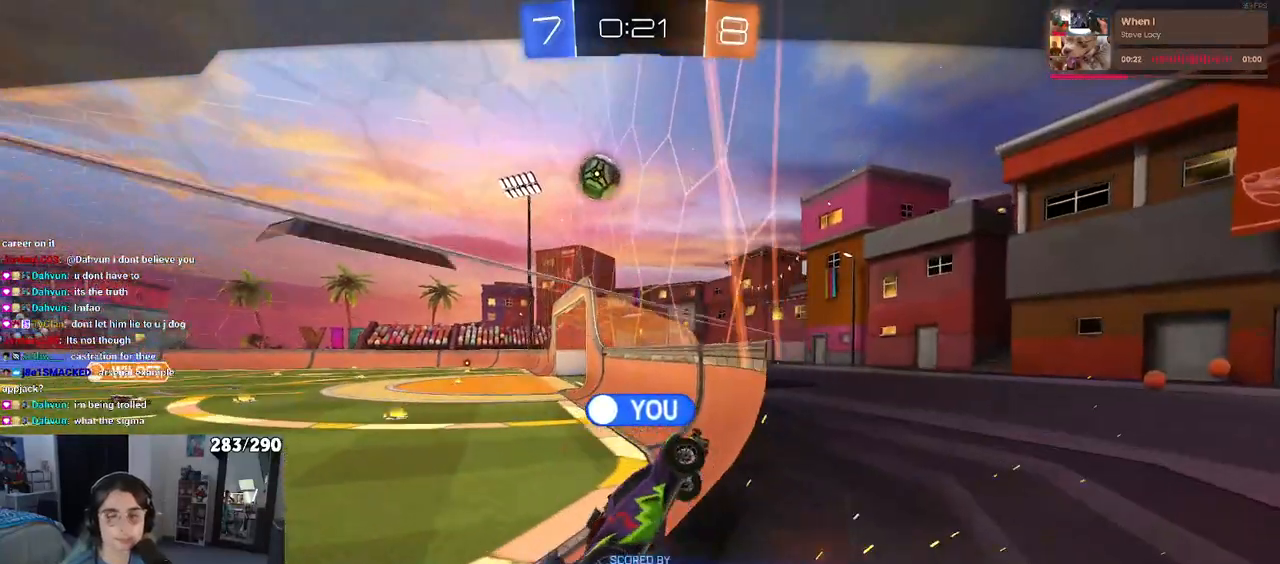
{"buttons": [], "left_stick": "center", "right_stick": "center", "events": [[317, "CROSS", "up"], [383, "CROSS", "down"], [500, "CROSS", "up"]]}
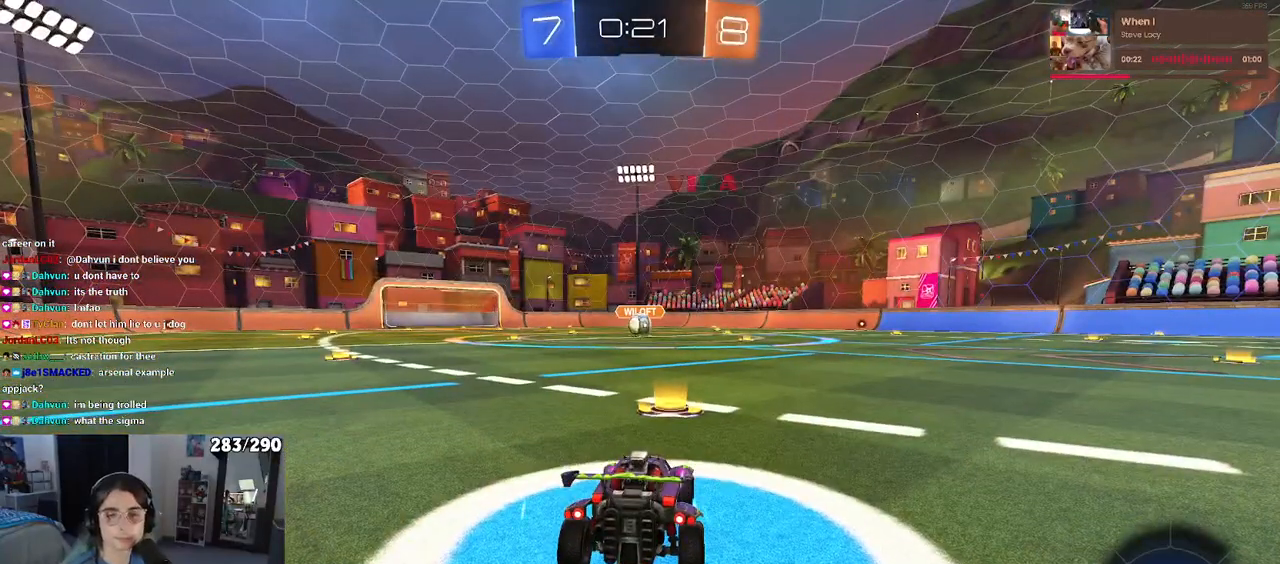
{"buttons": ["TRIANGLE"], "left_stick": "center", "right_stick": "center", "events": [[333, "TRIANGLE", "down"], [417, "TRIANGLE", "up"], [483, "TRIANGLE", "down"]]}
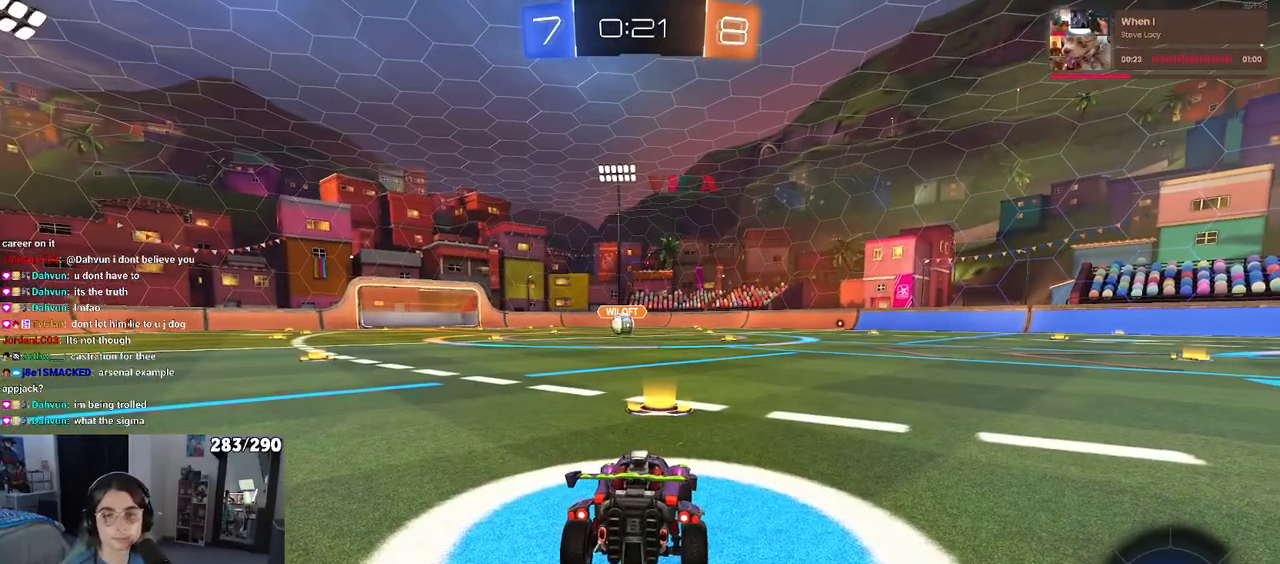
{"buttons": [], "left_stick": "center", "right_stick": "center", "events": [[67, "TRIANGLE", "up"]]}
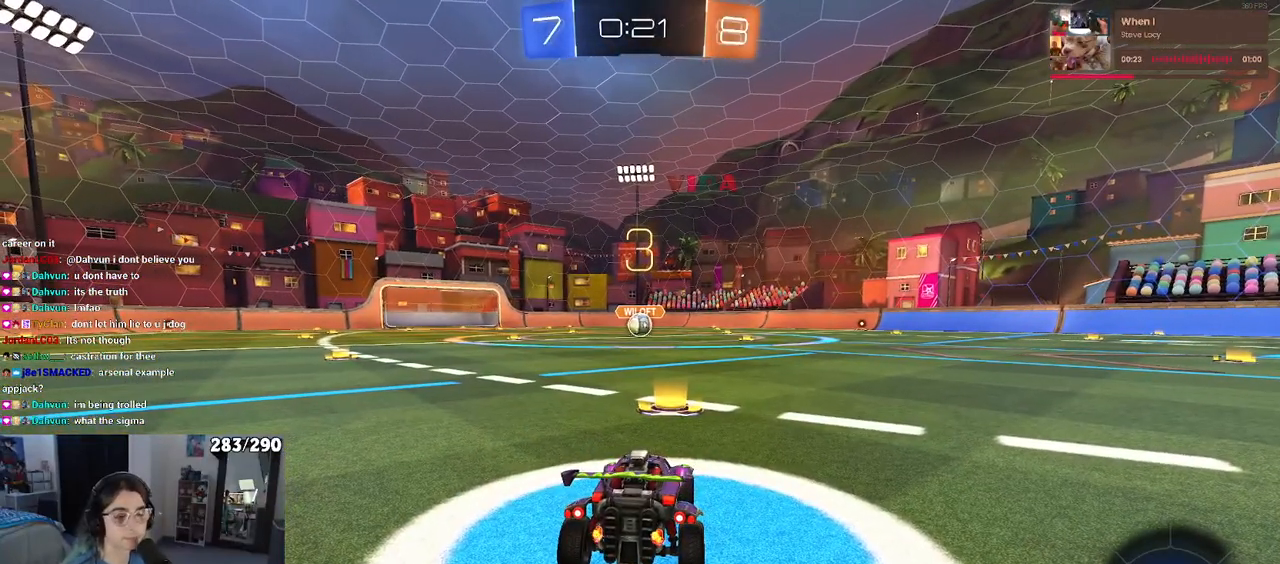
{"buttons": [], "left_stick": "center", "right_stick": "center", "events": []}
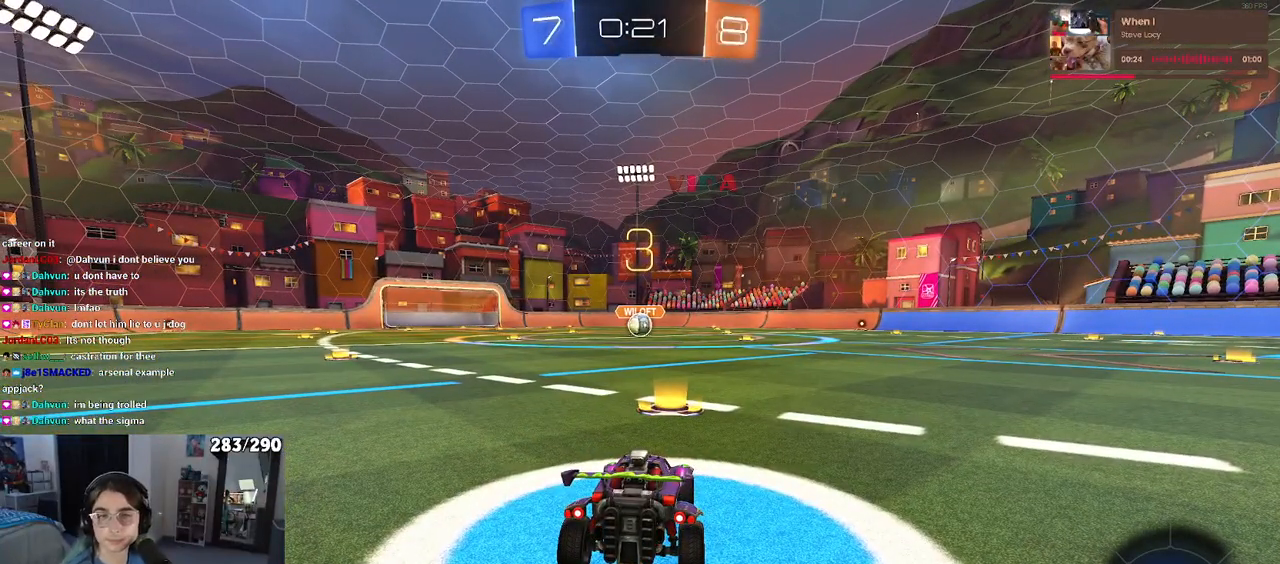
{"buttons": [], "left_stick": "center", "right_stick": "center", "events": []}
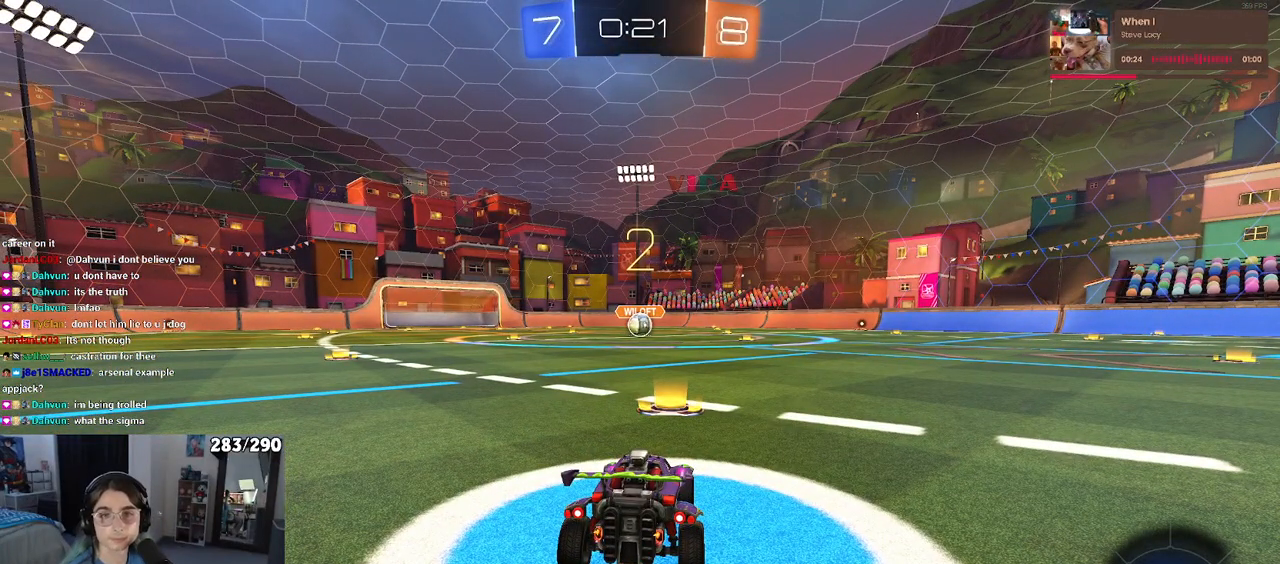
{"buttons": [], "left_stick": "center", "right_stick": "center", "events": []}
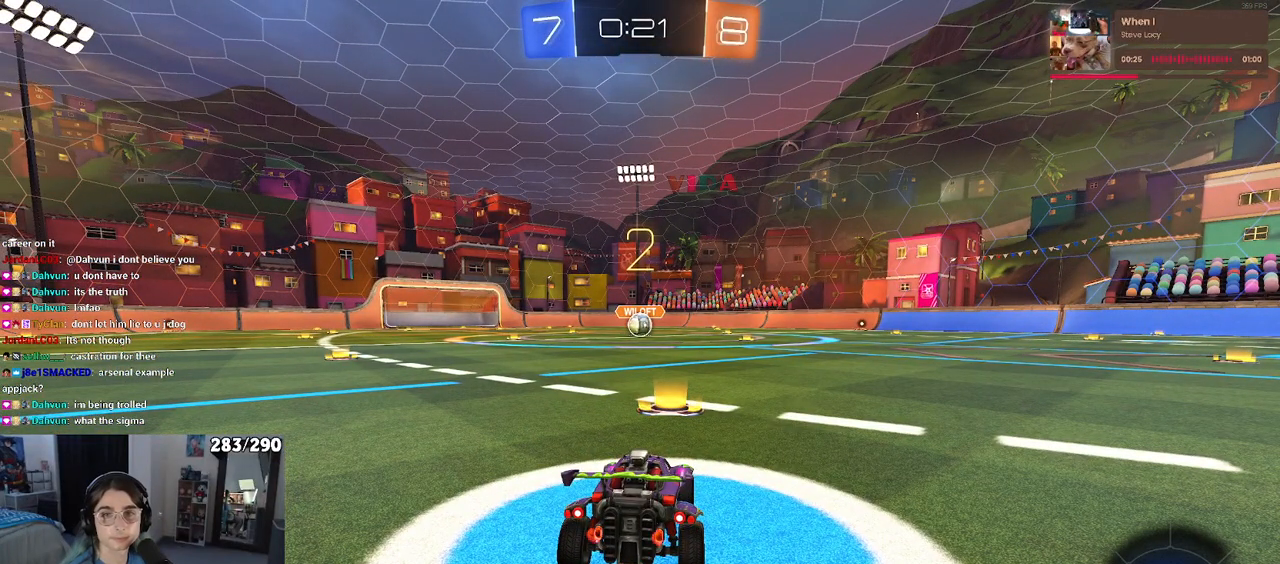
{"buttons": [], "left_stick": "center", "right_stick": "center", "events": []}
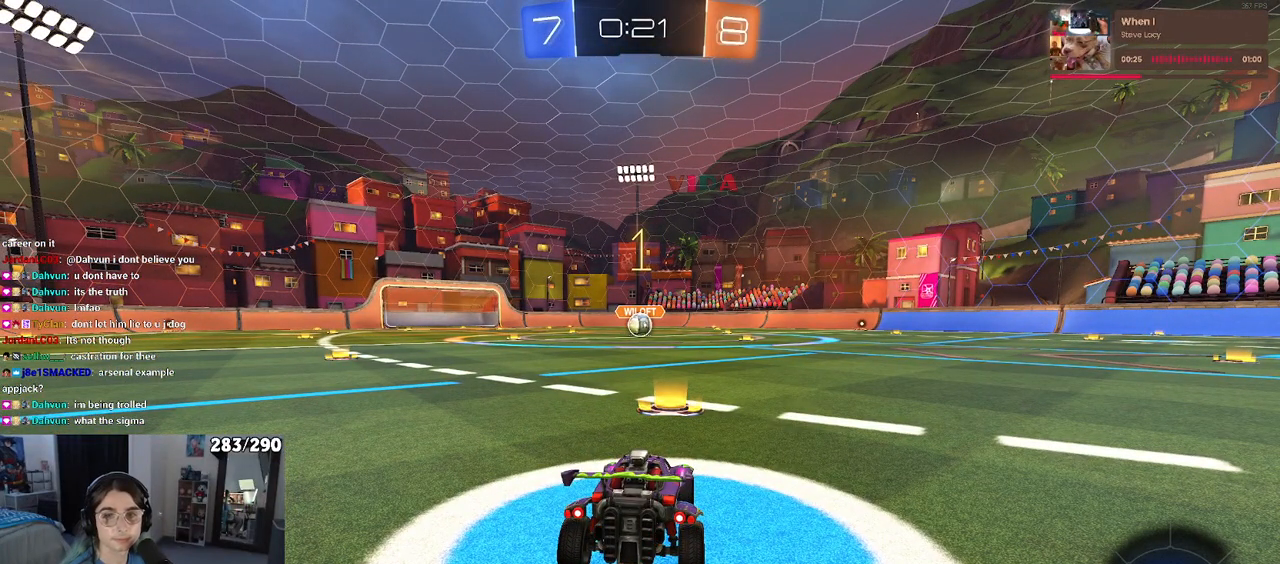
{"buttons": [], "left_stick": "center", "right_stick": "center", "events": []}
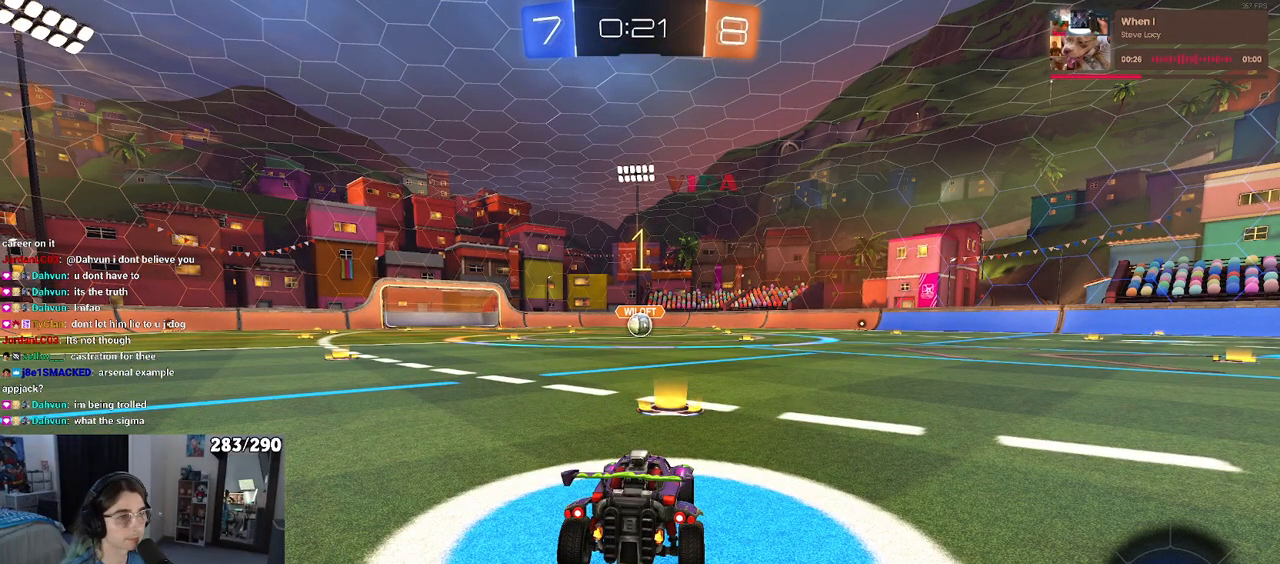
{"buttons": [], "left_stick": "up-left", "right_stick": "center", "events": [[283, "left_stick", "right"], [367, "CROSS", "down"], [400, "left_stick", "up"], [450, "left_stick", "up-left"], [467, "CROSS", "up"]]}
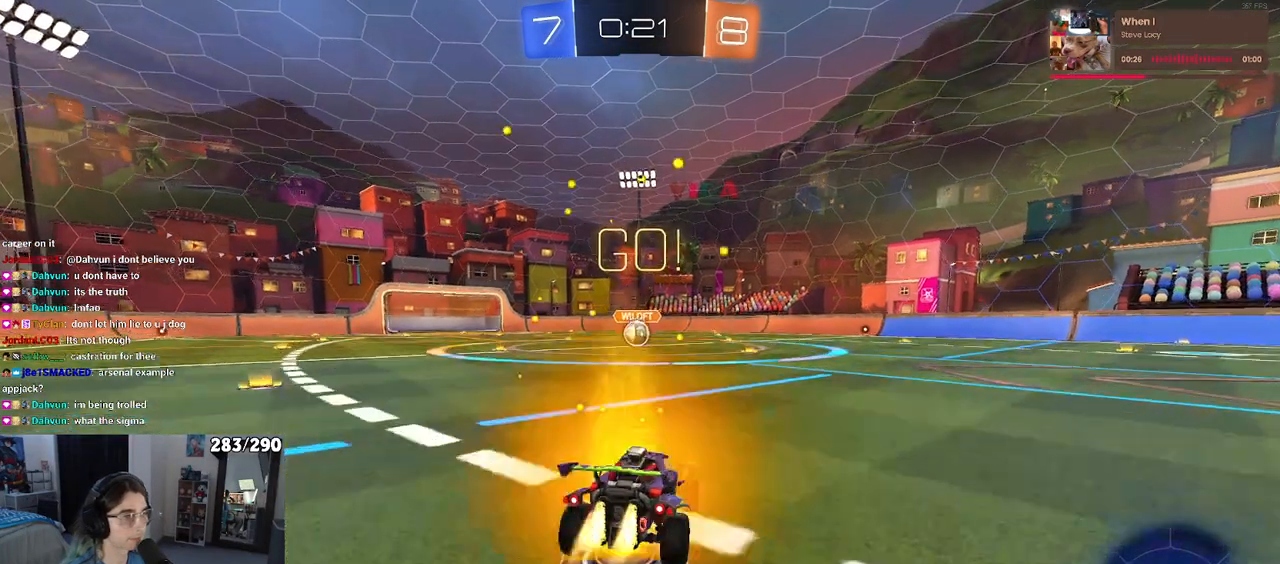
{"buttons": ["SQUARE"], "left_stick": "down-left", "right_stick": "center", "events": [[17, "CROSS", "down"], [67, "SQUARE", "down"], [83, "CROSS", "up"], [83, "left_stick", "down"], [417, "left_stick", "down-left"]]}
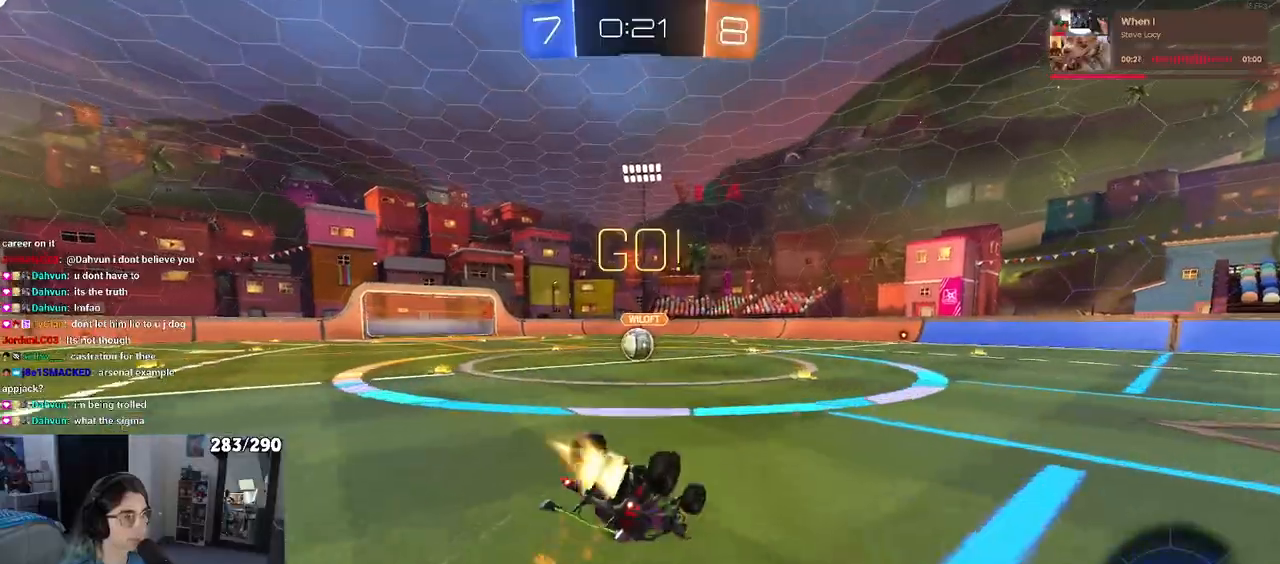
{"buttons": [], "left_stick": "center", "right_stick": "center", "events": [[433, "left_stick", "center"], [450, "SQUARE", "up"]]}
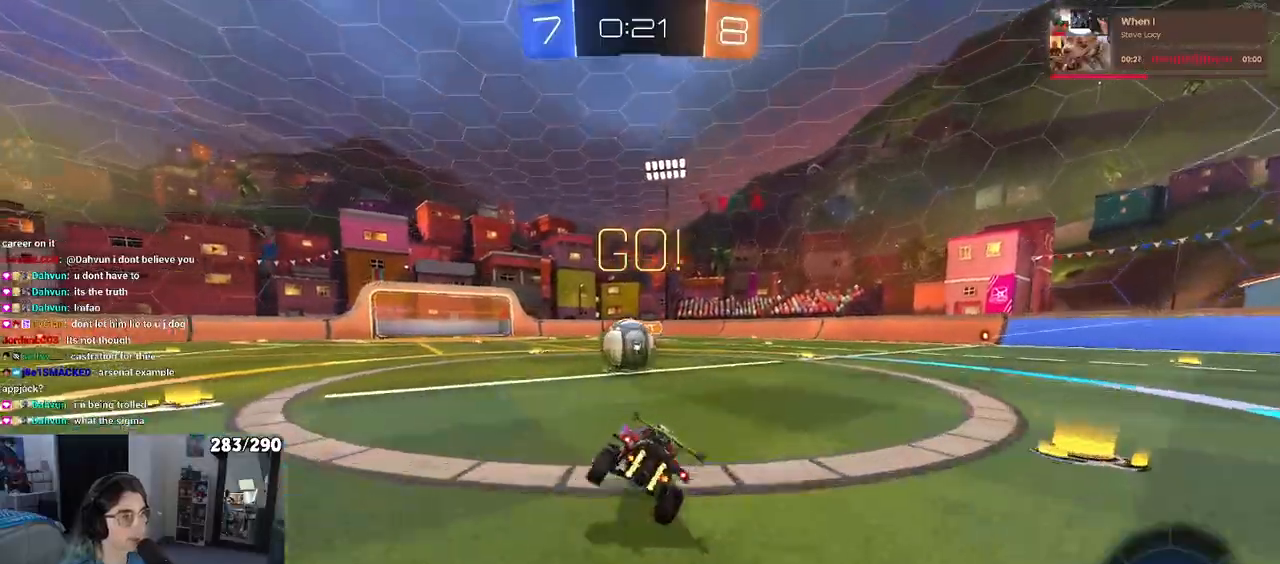
{"buttons": ["CROSS"], "left_stick": "up-left", "right_stick": "center", "events": [[67, "left_stick", "left"], [167, "left_stick", "center"], [217, "CROSS", "down"], [233, "left_stick", "right"], [317, "left_stick", "up"], [350, "CROSS", "up"], [417, "CROSS", "down"], [450, "left_stick", "up-left"]]}
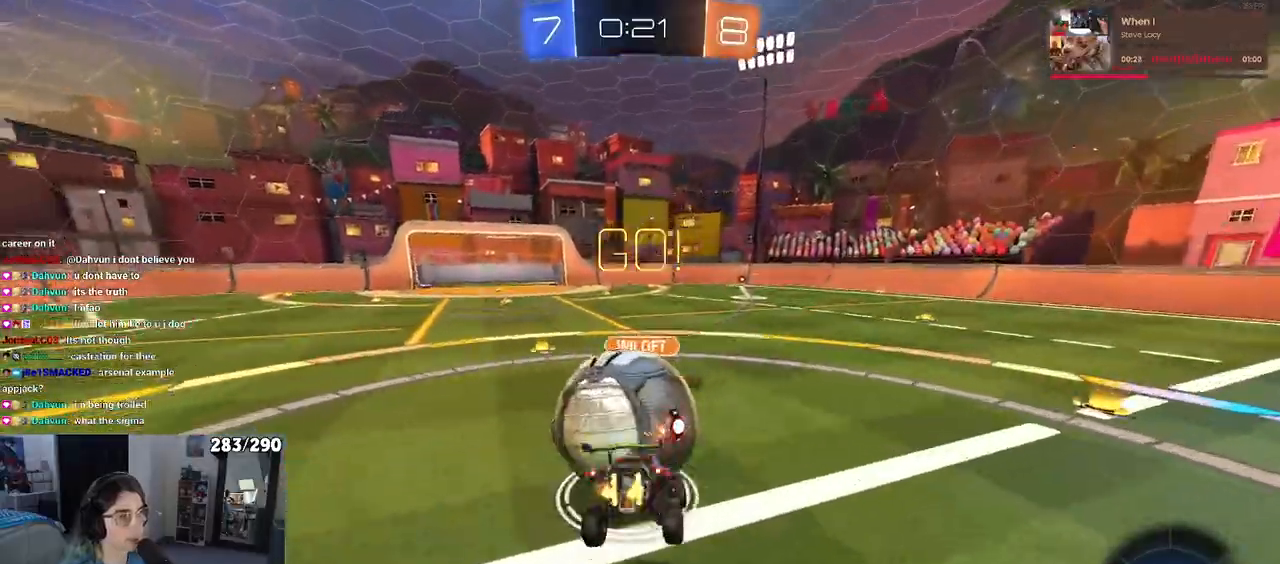
{"buttons": ["SQUARE"], "left_stick": "down-left", "right_stick": "center", "events": [[50, "left_stick", "down-left"], [100, "CROSS", "up"], [200, "left_stick", "down"], [300, "left_stick", "down-left"], [400, "SQUARE", "down"]]}